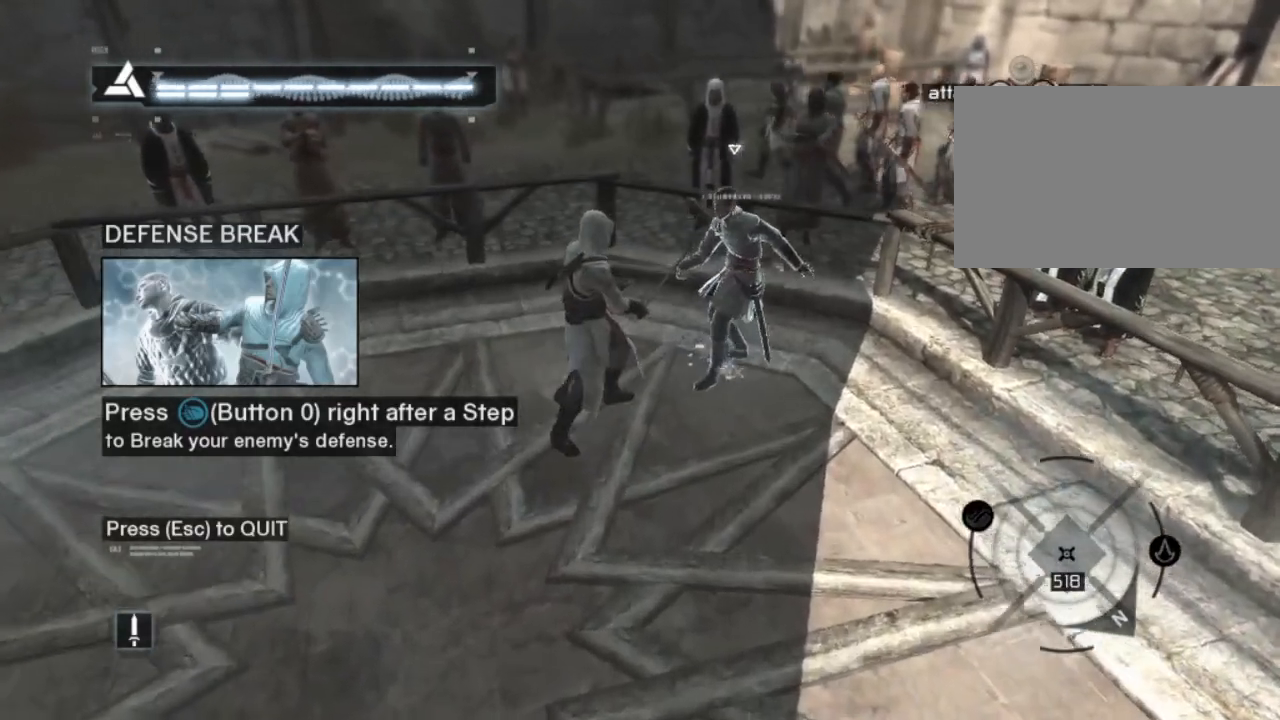
Gameplay with keyboard and mouse; each line is a JSON object with the keys and mouse buttons held at the frame after it. "events" lists presses ("down") and releases ("up") of "1", "2", "3", "4", "5", "a", "alt", "c", "caps_lock", "ctrl", "d", "e", "f", "g", "q", "r", "s", "shift", "space", "t", "tab", "v", "w", "x", "z", "mouse_left", "mouse_wheel" and "mouse_right" between this image and that frame as [ms after this image, input, new state], when the widget could be followed in between. "mouse_left", "mouse_wheel", "mouse_right" = the "left", "wheel", "right" buttons of the "mouse" list. No other keys are recorded. "wheel" means that the mouse wheel is clicked or scrolled. "mouse_move" is the direction in which the mouse moves at that frame (one of eight, or "still"), when it could be read.
{"keys": [], "mouse": [], "mouse_move": "still", "events": [[133, "w", "down"], [167, "shift", "down"], [400, "shift", "up"], [500, "w", "up"]]}
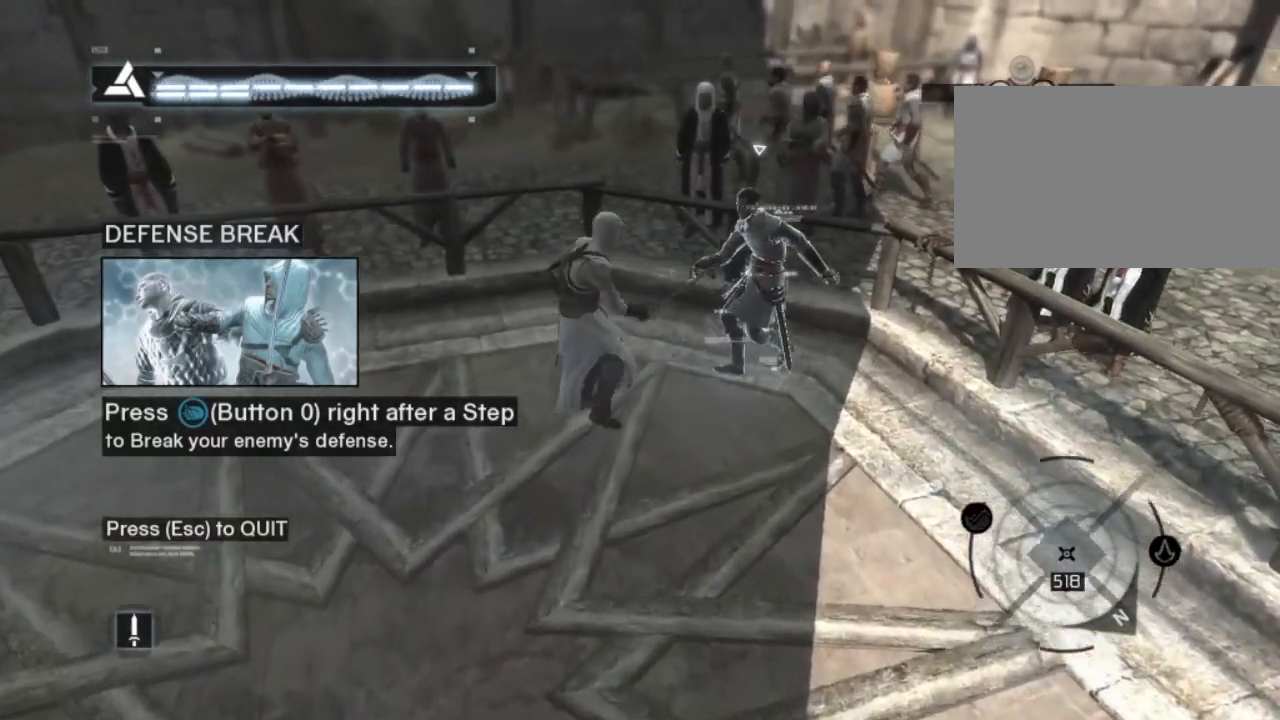
{"keys": ["shift", "w"], "mouse": [], "mouse_move": "still", "events": [[333, "w", "down"], [383, "shift", "down"]]}
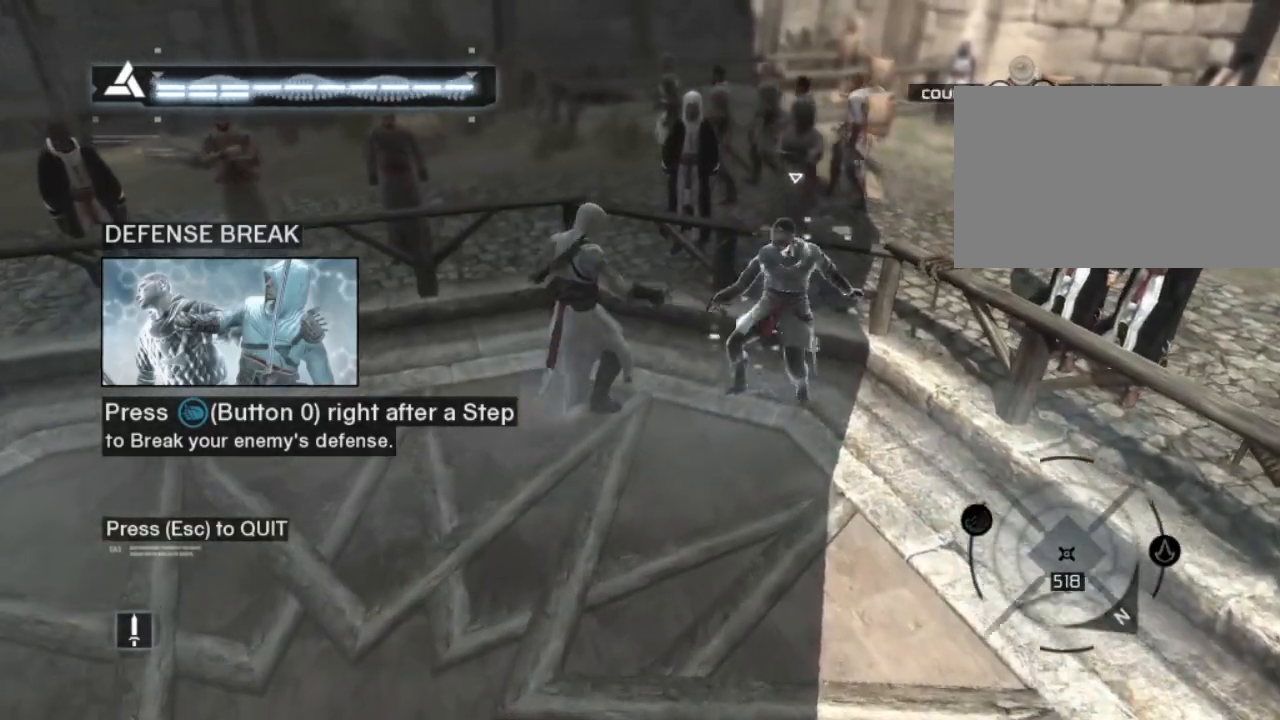
{"keys": ["s"], "mouse": [], "mouse_move": "still", "events": [[150, "shift", "up"], [200, "w", "up"], [483, "s", "down"]]}
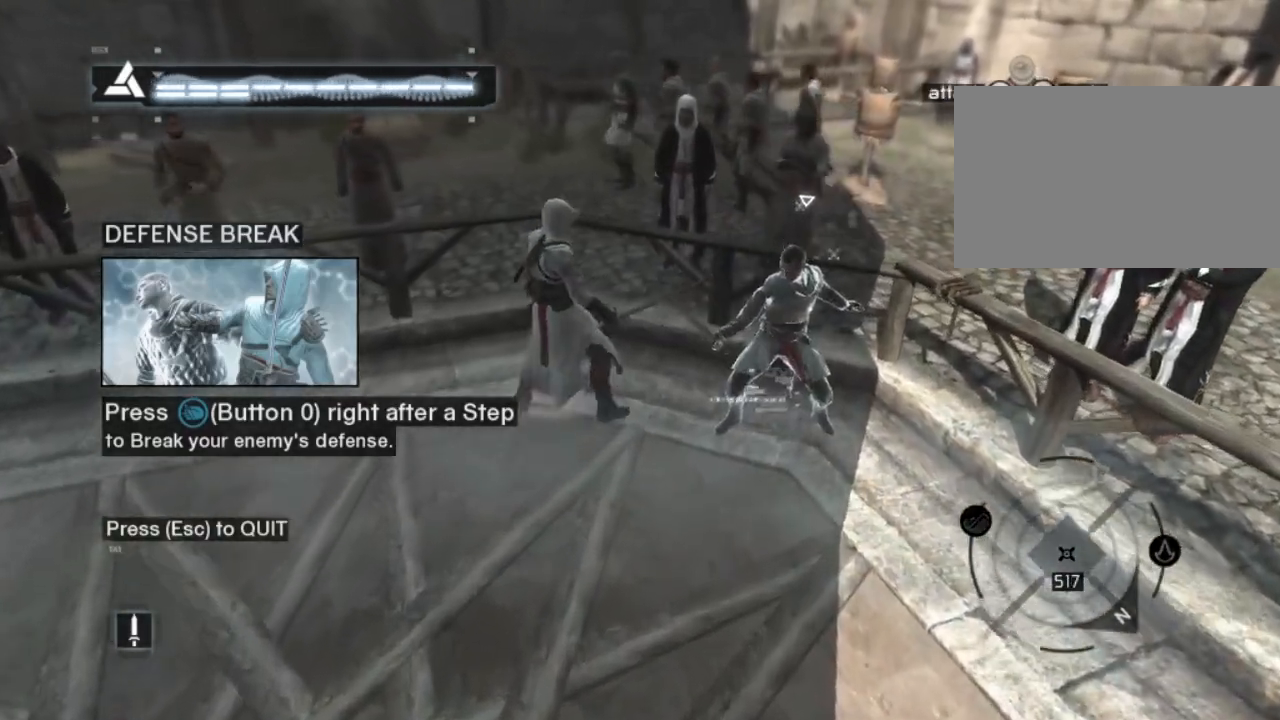
{"keys": ["s"], "mouse": [], "mouse_move": "still", "events": [[217, "shift", "down"], [500, "shift", "up"]]}
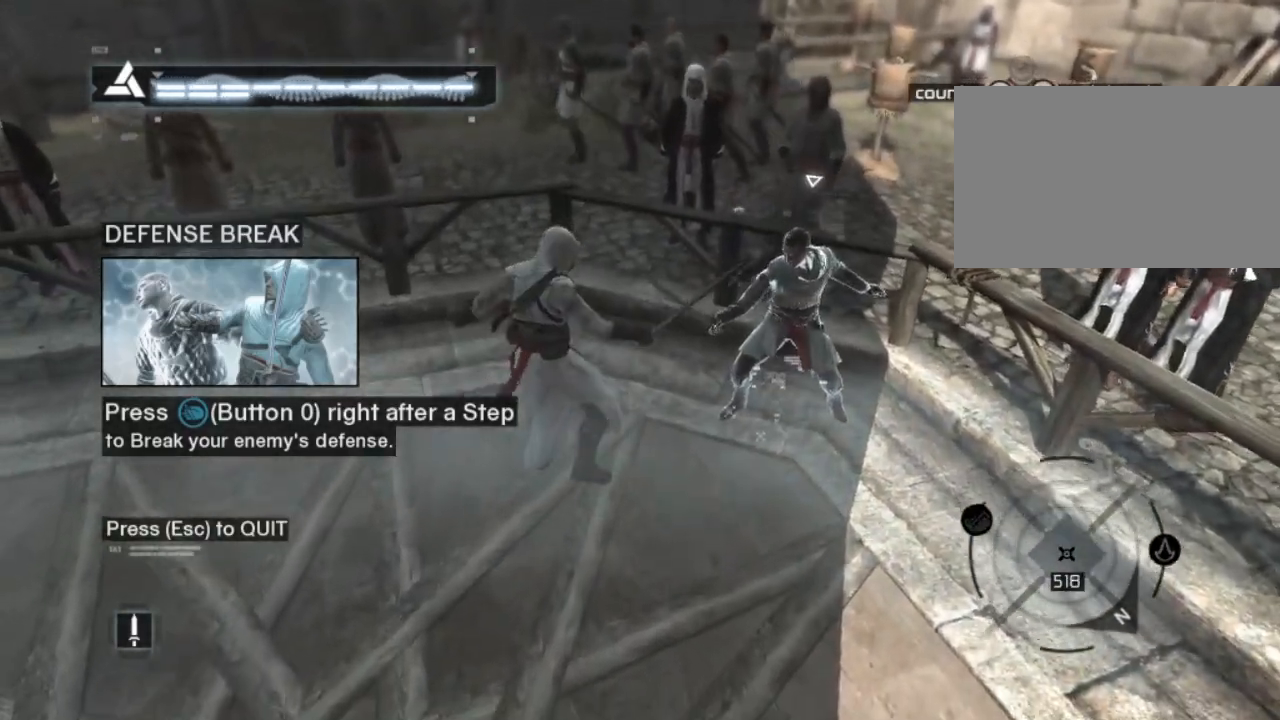
{"keys": ["s", "shift"], "mouse": [], "mouse_move": "still", "events": [[50, "s", "up"], [267, "s", "down"], [267, "shift", "down"]]}
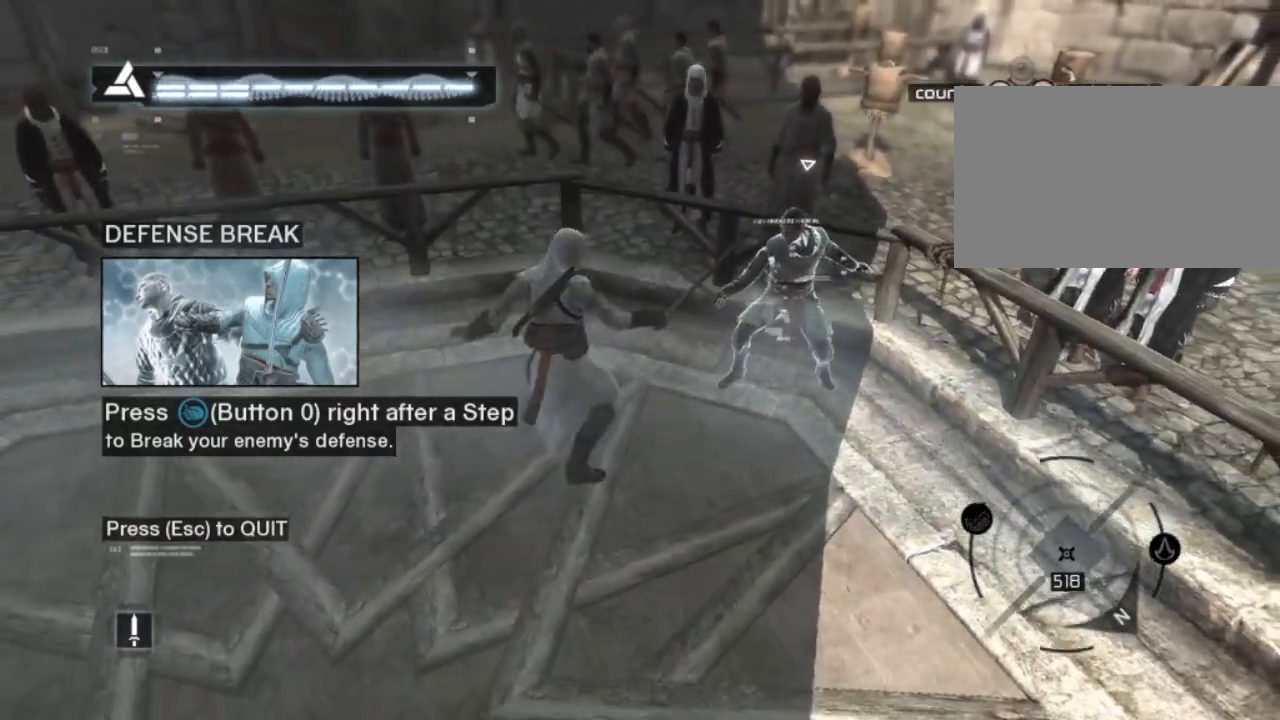
{"keys": ["s", "shift"], "mouse": ["right"], "mouse_move": "still", "events": [[67, "shift", "up"], [150, "s", "up"], [300, "shift", "down"], [333, "s", "down"], [433, "mouse_right", "down"]]}
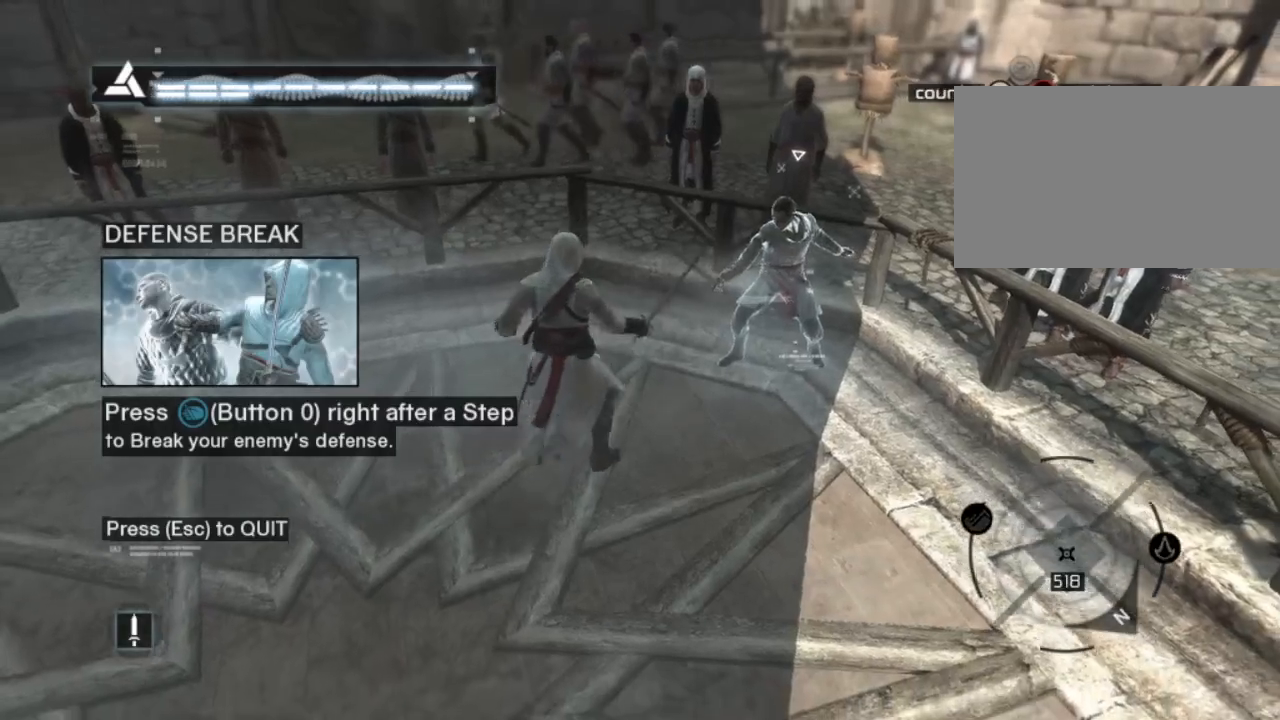
{"keys": ["shift"], "mouse": [], "mouse_move": "still", "events": [[67, "mouse_right", "up"], [167, "shift", "up"], [217, "s", "up"], [450, "shift", "down"]]}
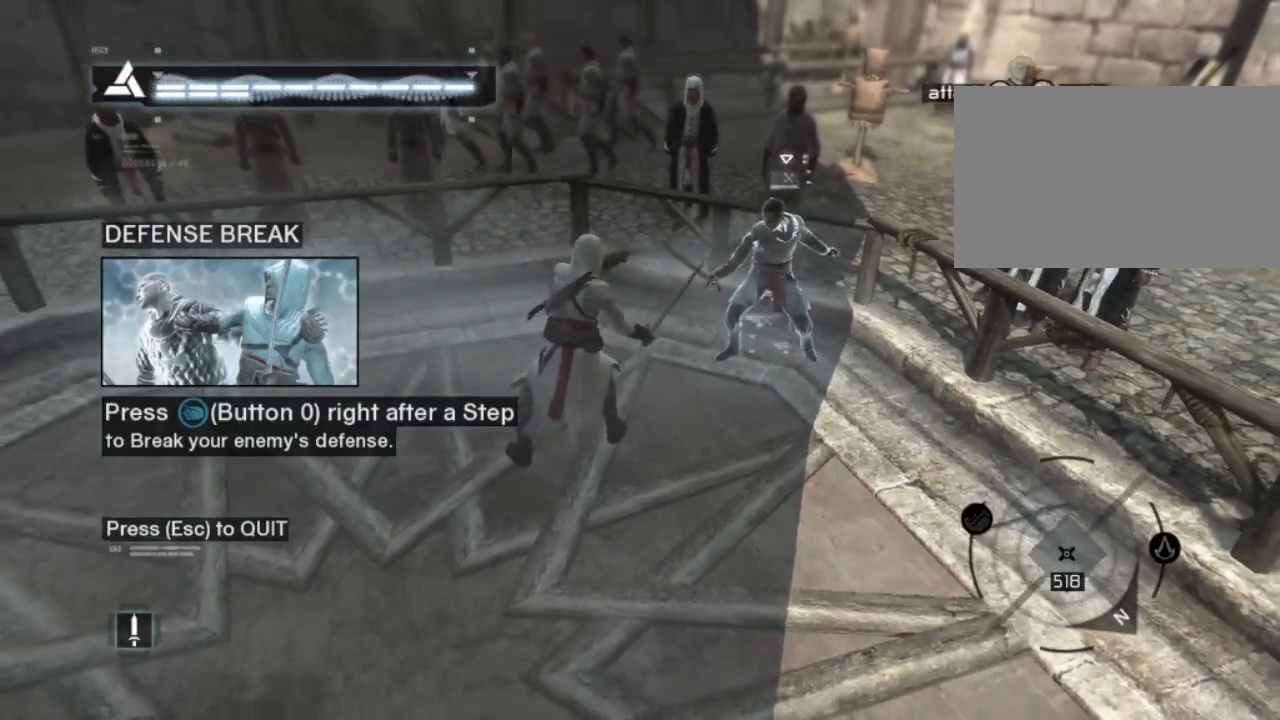
{"keys": [], "mouse": [], "mouse_move": "still", "events": [[50, "s", "down"], [183, "mouse_left", "down"], [317, "mouse_left", "up"], [417, "shift", "up"], [450, "s", "up"]]}
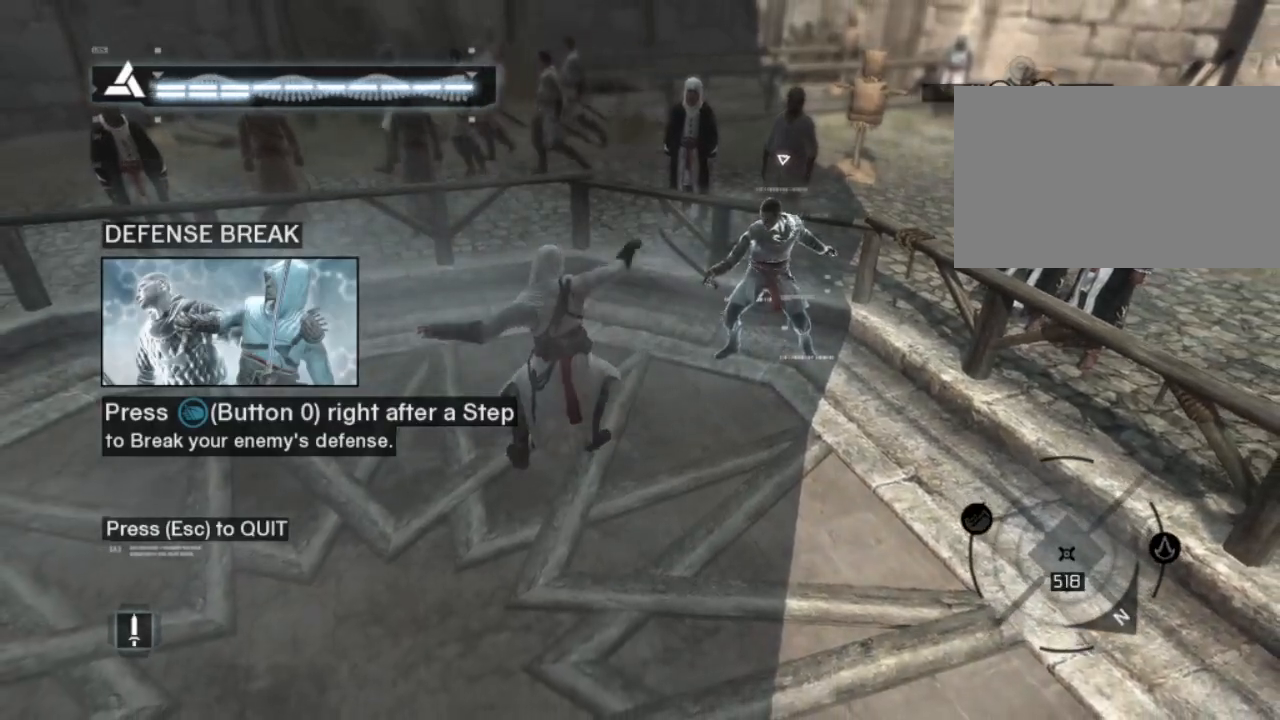
{"keys": ["s", "shift"], "mouse": [], "mouse_move": "still", "events": [[100, "shift", "down"], [200, "s", "down"]]}
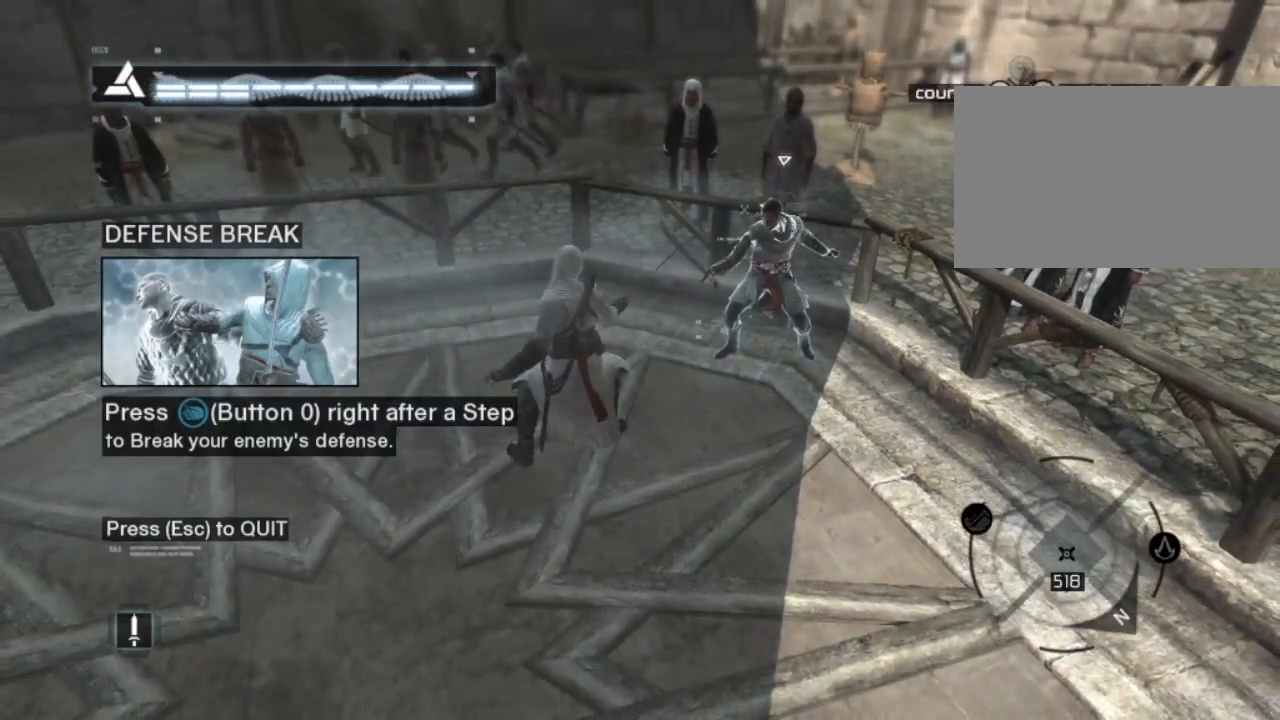
{"keys": ["d", "s"], "mouse": [], "mouse_move": "still", "events": [[217, "shift", "up"], [500, "d", "down"]]}
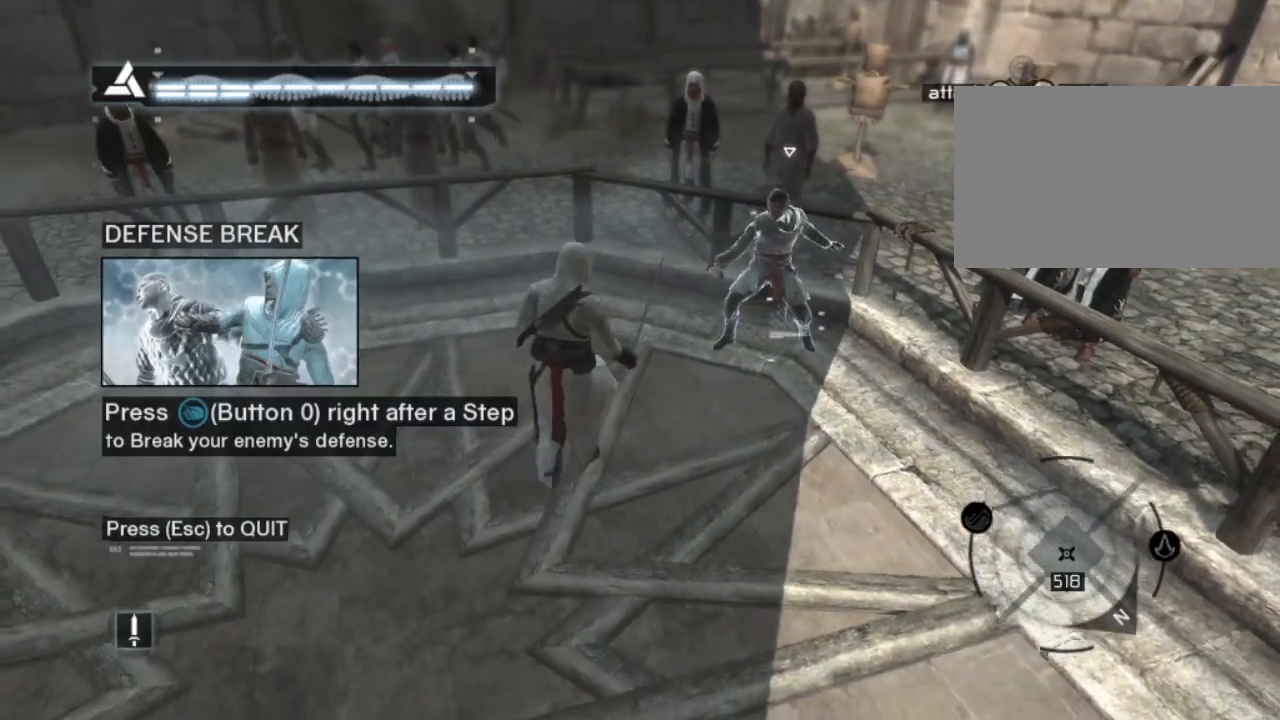
{"keys": ["shift"], "mouse": [], "mouse_move": "still", "events": [[50, "s", "up"], [183, "mouse_left", "down"], [233, "mouse_left", "up"], [417, "d", "up"], [500, "shift", "down"]]}
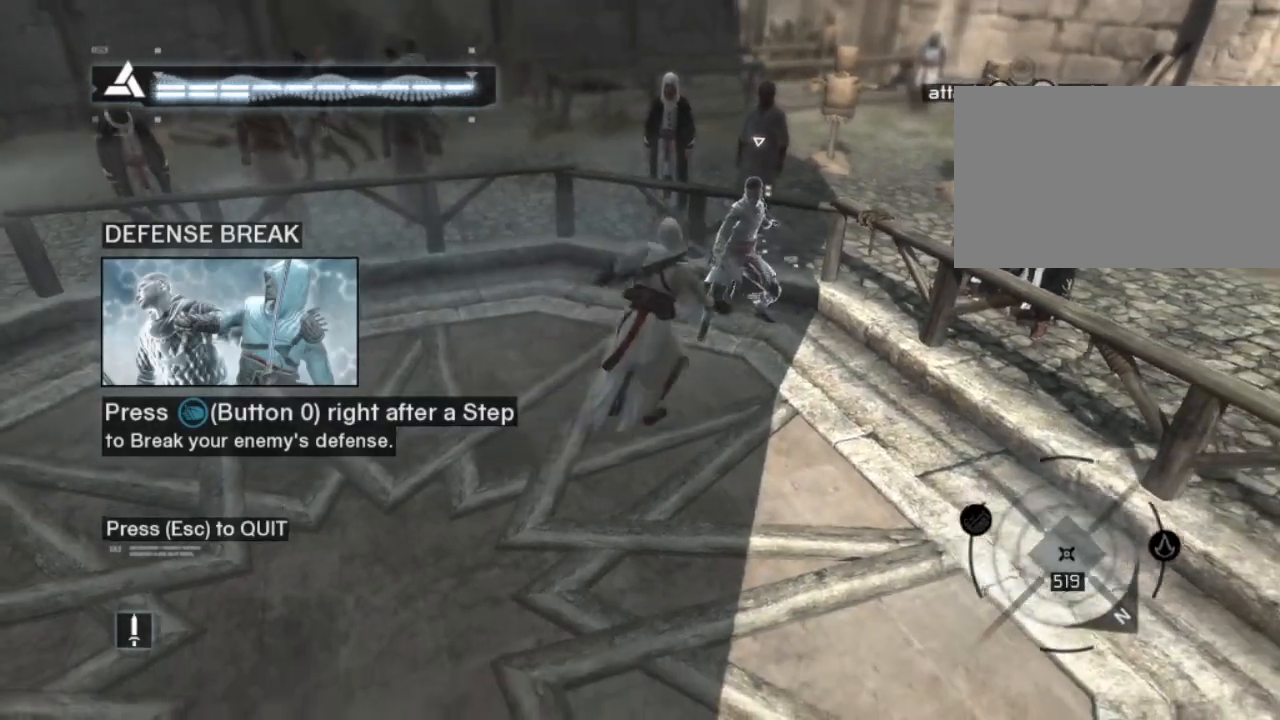
{"keys": [], "mouse": [], "mouse_move": "still", "events": [[383, "mouse_left", "down"], [483, "mouse_left", "up"], [483, "shift", "up"]]}
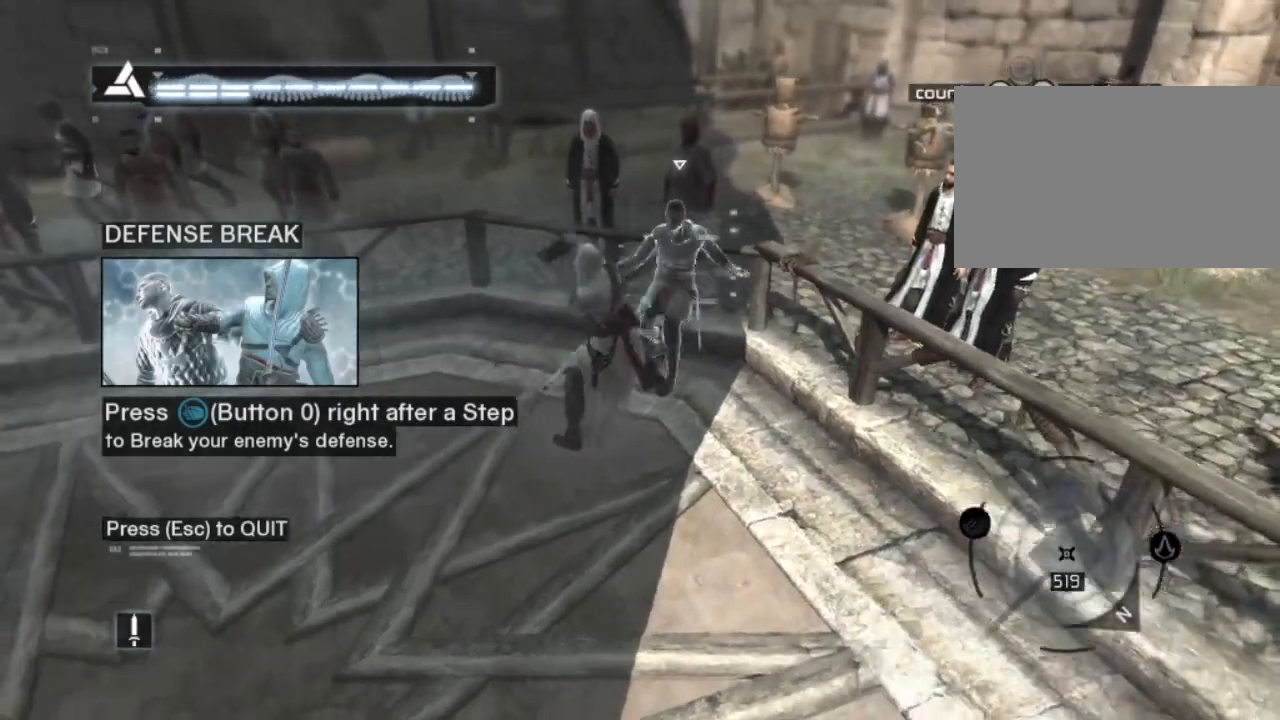
{"keys": [], "mouse": ["left"], "mouse_move": "still", "events": [[200, "mouse_left", "down"], [200, "w", "down"], [317, "mouse_left", "up"], [367, "w", "up"], [500, "mouse_left", "down"]]}
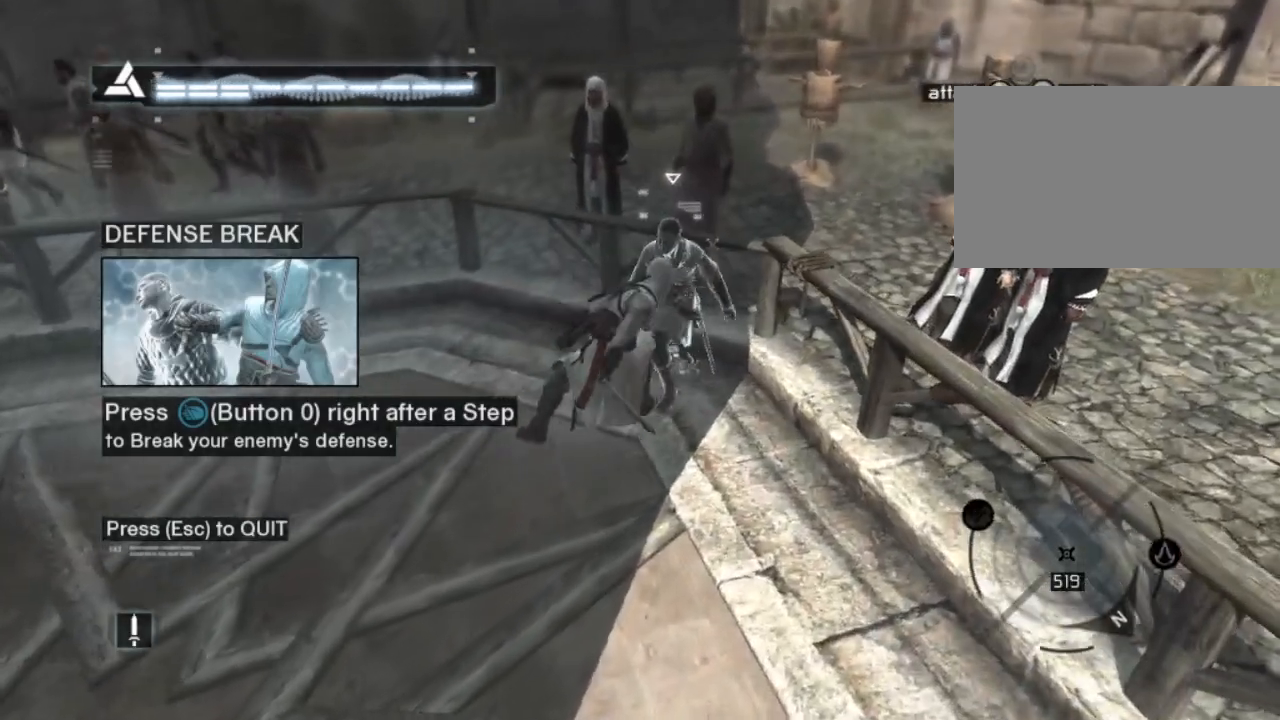
{"keys": ["s"], "mouse": [], "mouse_move": "still", "events": [[50, "s", "down"], [83, "mouse_left", "up"]]}
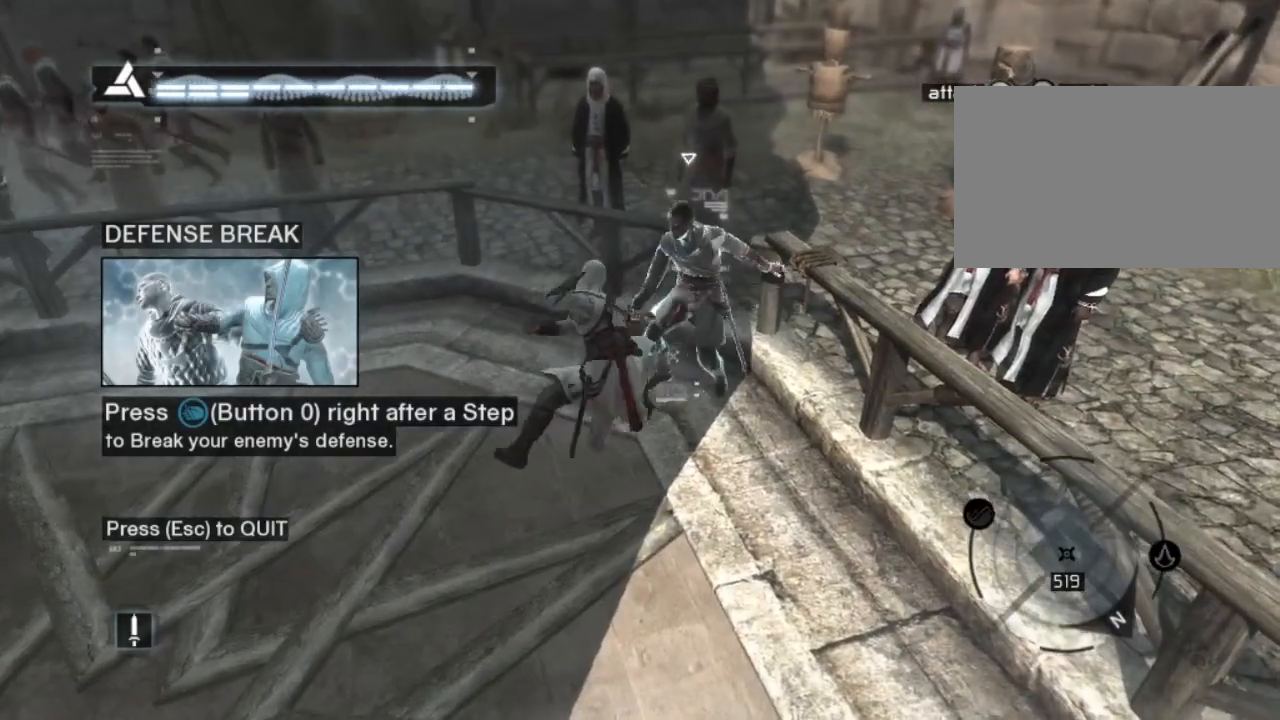
{"keys": ["s", "shift"], "mouse": ["left"], "mouse_move": "still", "events": [[300, "shift", "down"], [350, "mouse_left", "down"]]}
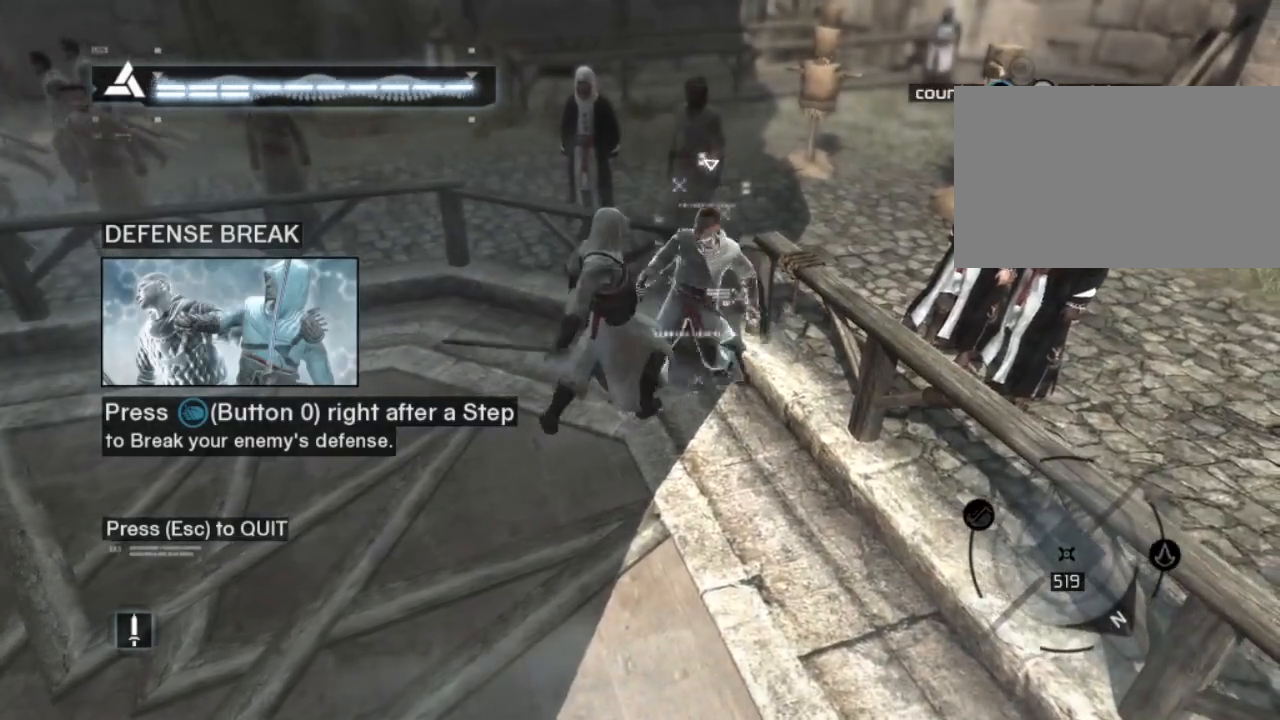
{"keys": ["a", "shift"], "mouse": [], "mouse_move": "still", "events": [[33, "mouse_left", "up"], [217, "a", "down"], [217, "mouse_right", "down"], [250, "s", "up"], [417, "mouse_right", "up"]]}
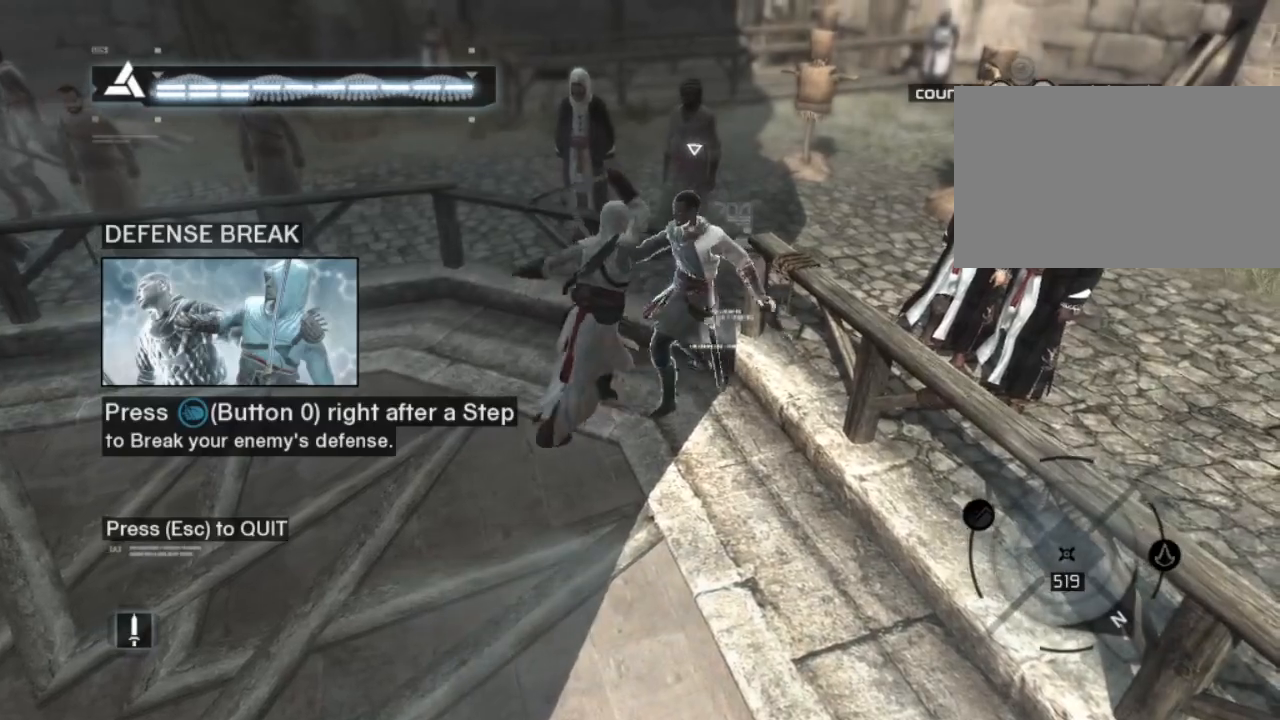
{"keys": ["a", "shift"], "mouse": ["right"], "mouse_move": "still", "events": [[233, "mouse_right", "down"], [317, "mouse_right", "up"], [467, "mouse_right", "down"]]}
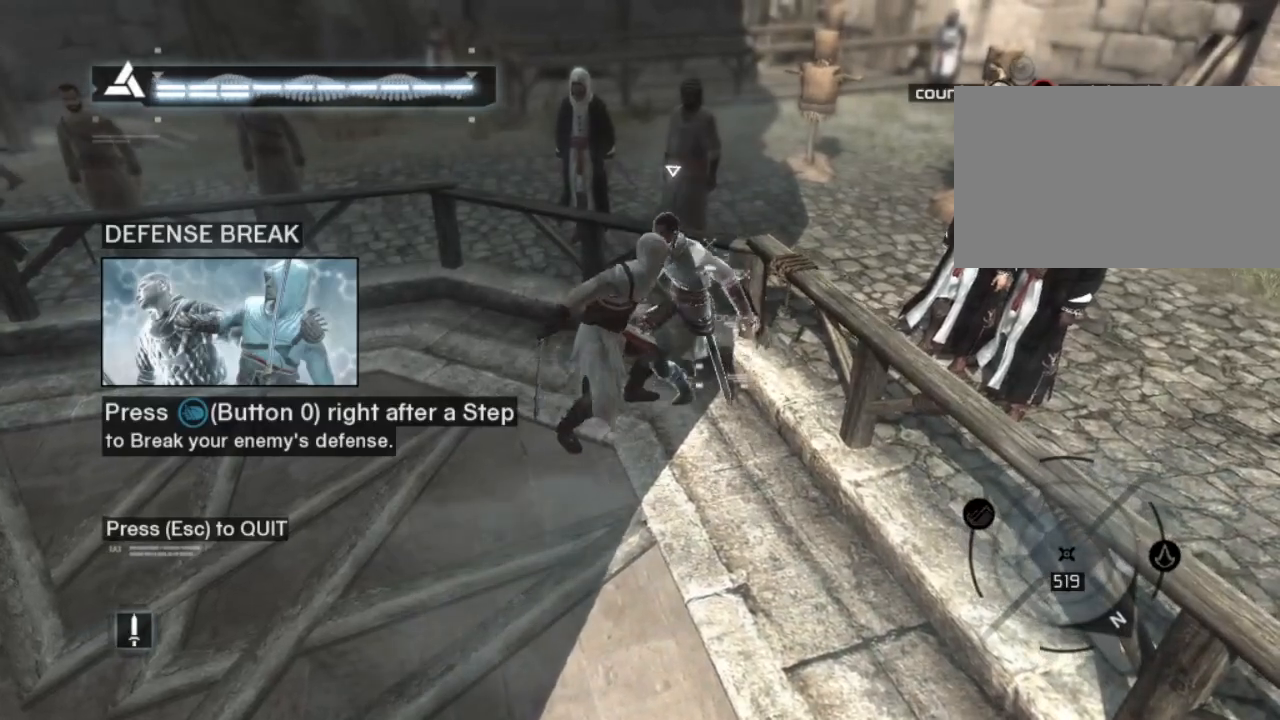
{"keys": ["a", "shift"], "mouse": ["right"], "mouse_move": "still", "events": [[50, "mouse_right", "up"], [117, "mouse_right", "down"], [250, "mouse_right", "up"], [300, "mouse_right", "down"], [433, "mouse_right", "up"], [483, "mouse_right", "down"]]}
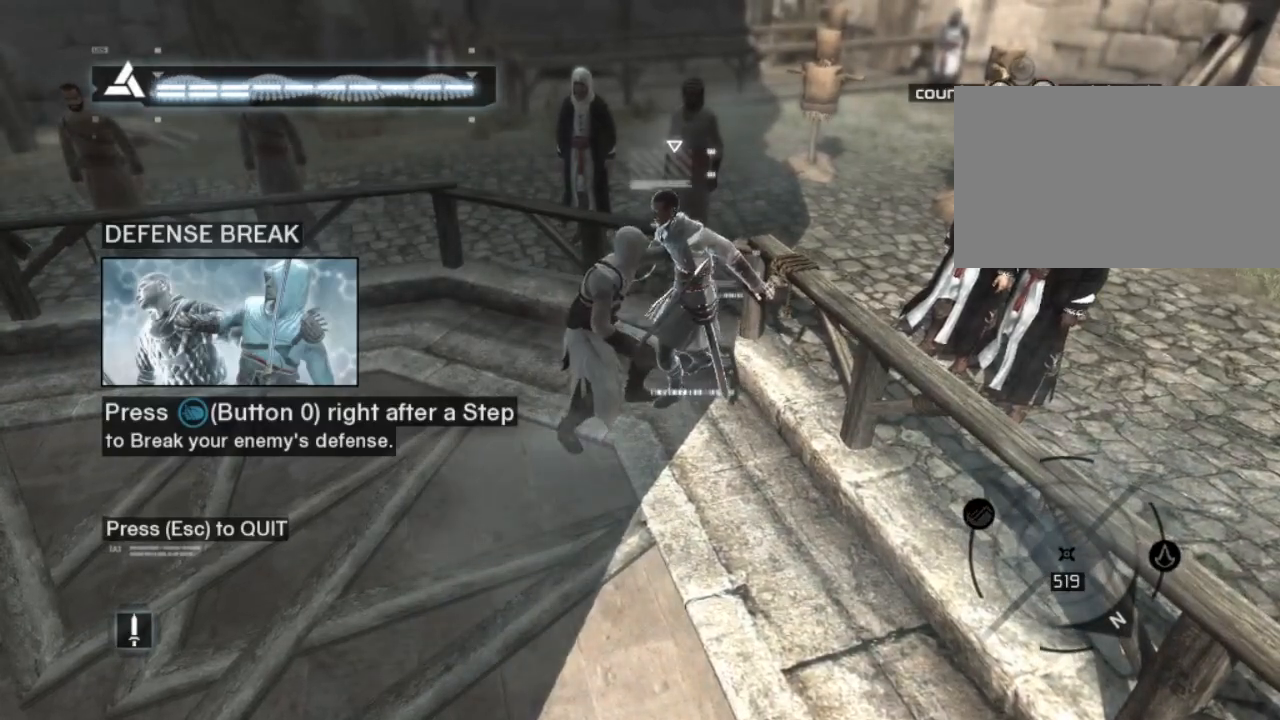
{"keys": ["w"], "mouse": ["right"], "mouse_move": "still", "events": [[67, "mouse_right", "up"], [217, "shift", "up"], [250, "mouse_right", "down"], [250, "w", "down"], [300, "a", "up"], [300, "mouse_right", "up"], [450, "mouse_right", "down"]]}
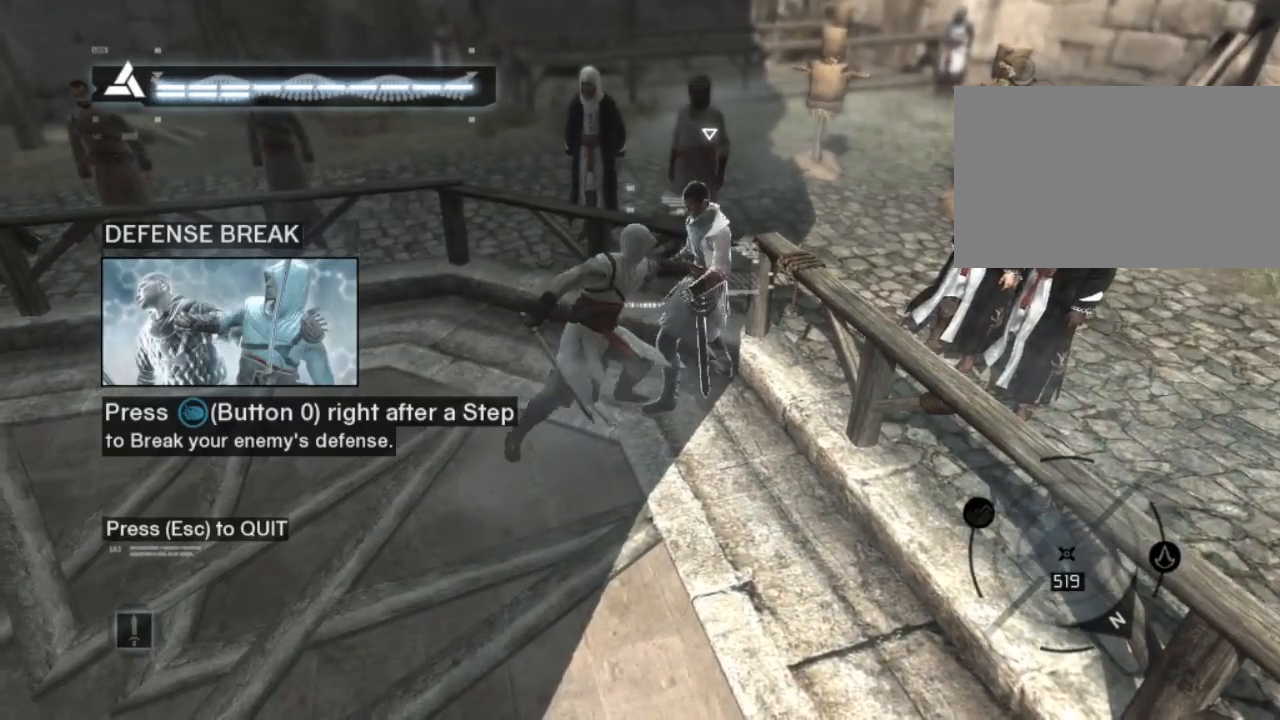
{"keys": ["w"], "mouse": [], "mouse_move": "still", "events": [[50, "mouse_right", "up"], [133, "mouse_right", "down"], [133, "shift", "down"], [233, "mouse_right", "up"], [317, "mouse_right", "down"], [417, "mouse_right", "up"], [450, "shift", "up"]]}
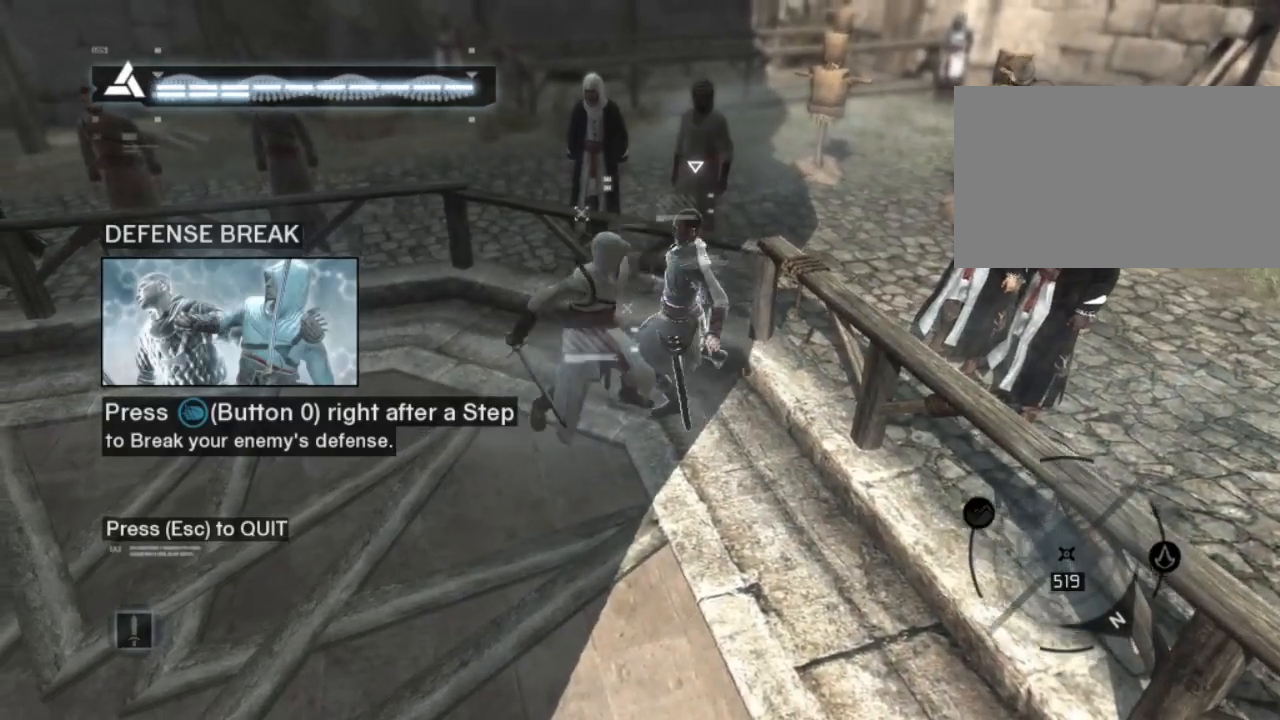
{"keys": ["shift", "w"], "mouse": [], "mouse_move": "still", "events": [[67, "d", "down"], [67, "mouse_left", "down"], [150, "mouse_left", "up"], [200, "shift", "down"], [250, "d", "up"], [250, "mouse_left", "down"], [300, "mouse_left", "up"], [383, "mouse_left", "down"], [483, "mouse_left", "up"]]}
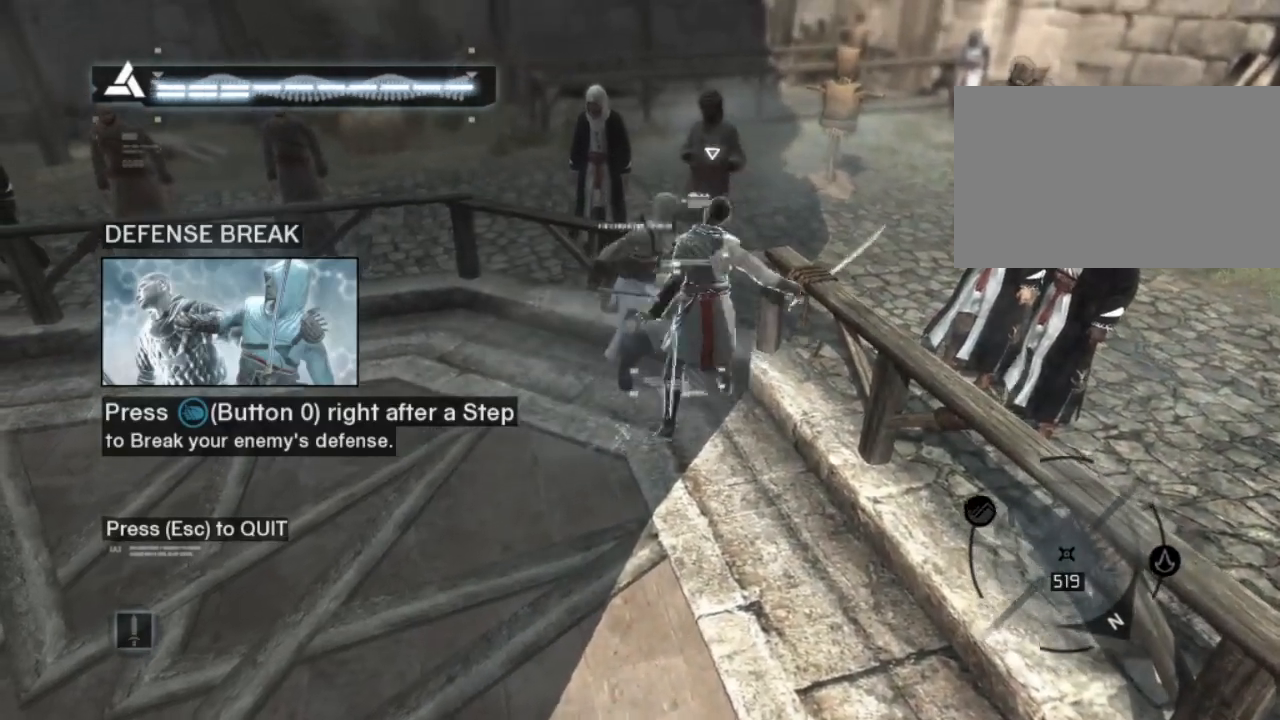
{"keys": [], "mouse": [], "mouse_move": "still", "events": [[67, "mouse_left", "down"], [133, "mouse_left", "up"], [217, "shift", "up"], [250, "w", "up"], [317, "mouse_left", "down"], [367, "mouse_left", "up"]]}
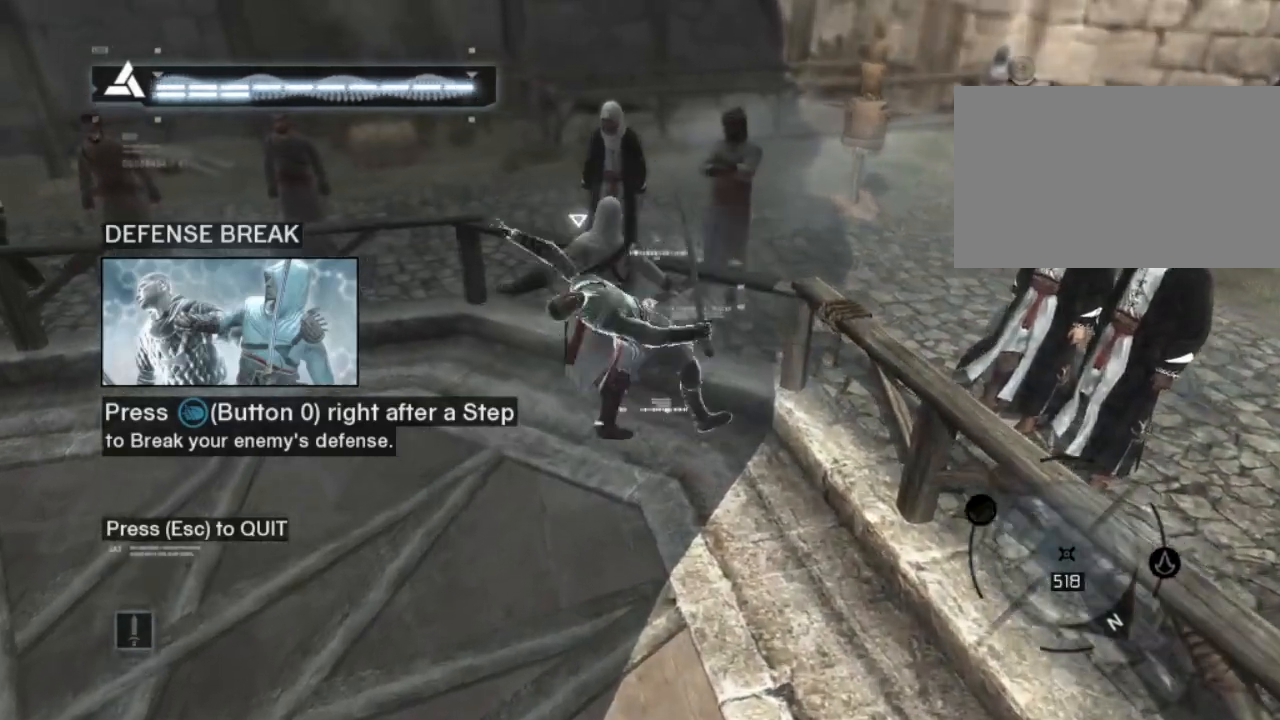
{"keys": [], "mouse": [], "mouse_move": "still", "events": [[50, "mouse_left", "down"], [133, "mouse_left", "up"]]}
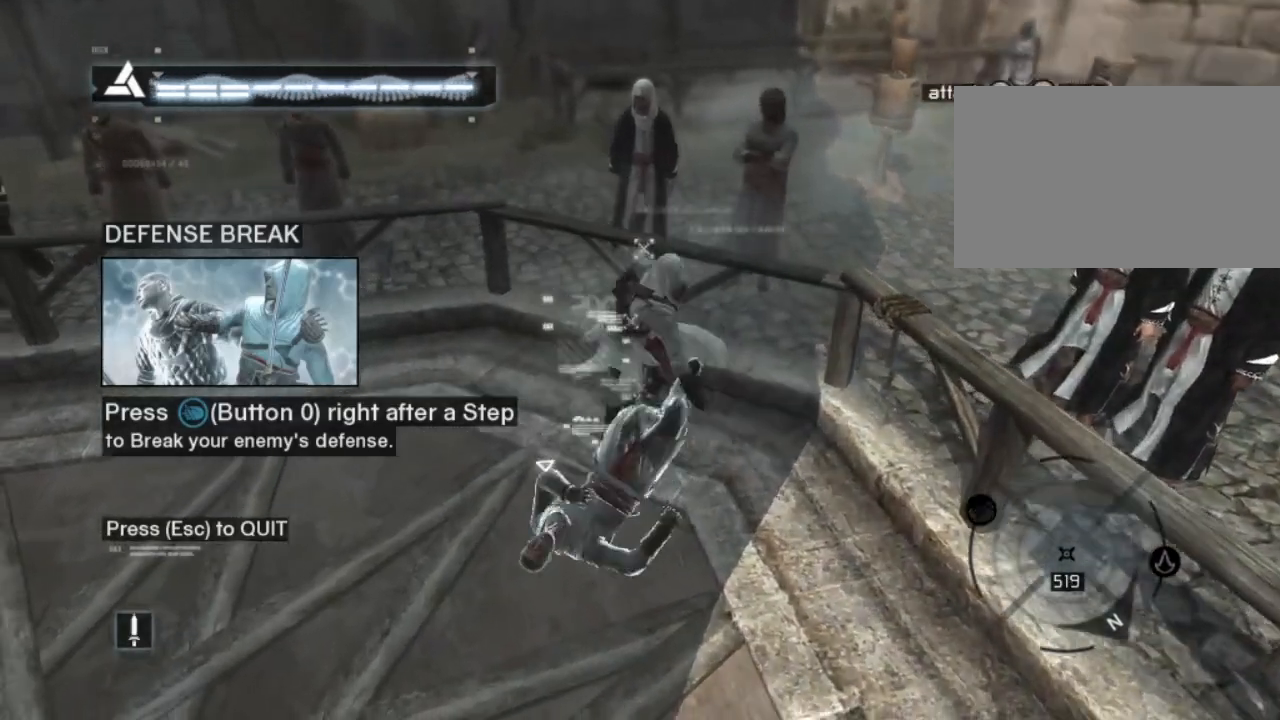
{"keys": ["s"], "mouse": ["left"], "mouse_move": "still", "events": [[50, "s", "down"], [100, "mouse_left", "down"], [200, "mouse_left", "up"], [283, "mouse_left", "down"], [383, "mouse_left", "up"], [483, "mouse_left", "down"]]}
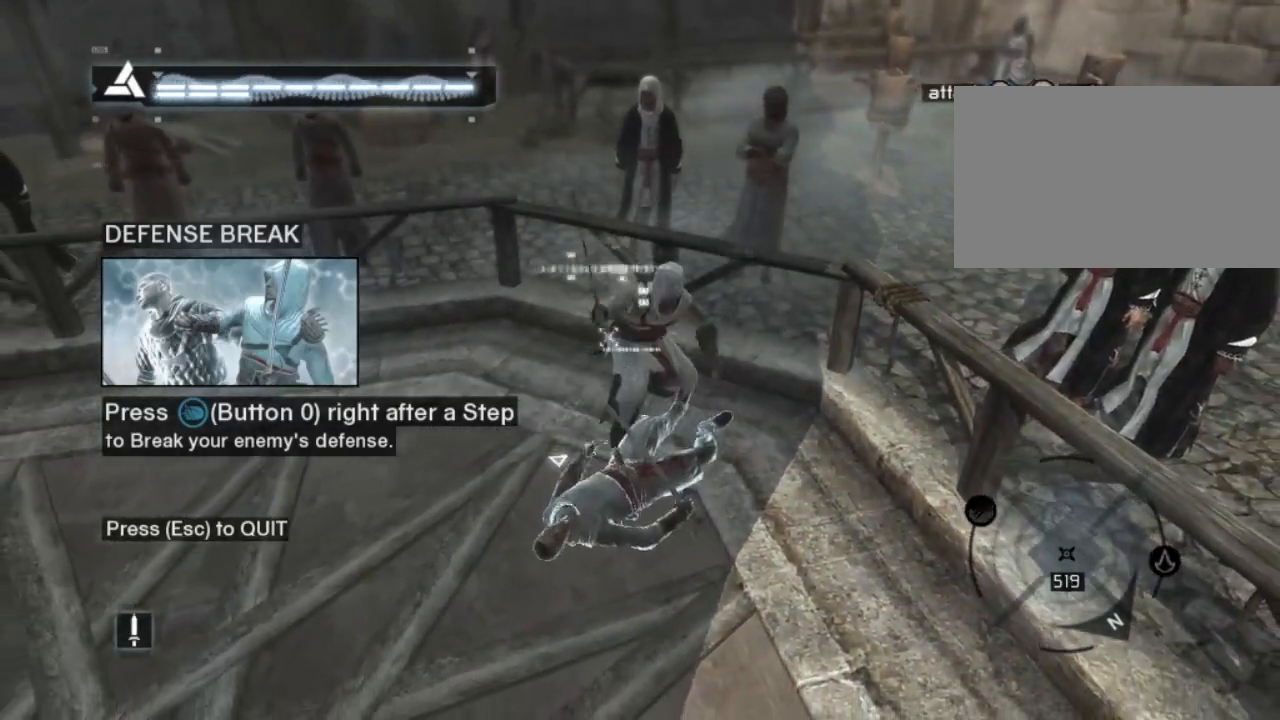
{"keys": ["s", "shift"], "mouse": [], "mouse_move": "still", "events": [[67, "mouse_left", "up"], [167, "mouse_left", "down"], [267, "mouse_left", "up"], [367, "mouse_left", "down"], [367, "shift", "down"], [450, "mouse_left", "up"]]}
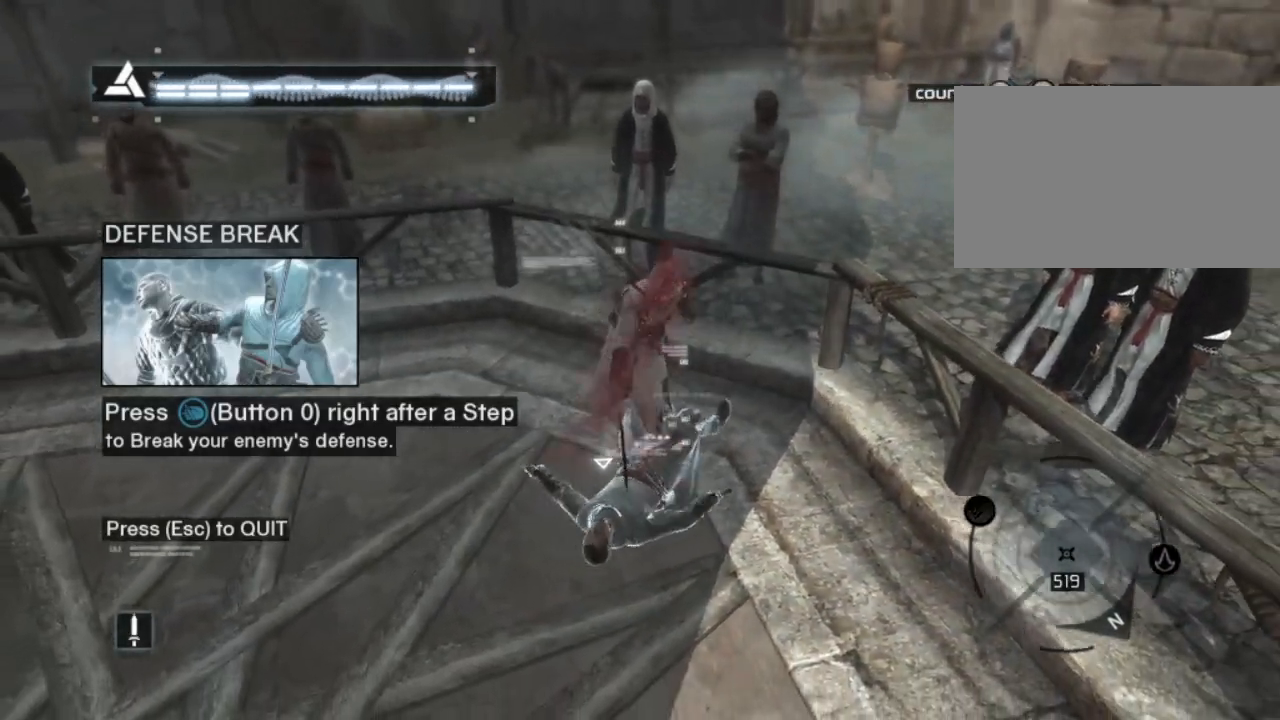
{"keys": ["s"], "mouse": ["left"], "mouse_move": "still", "events": [[50, "mouse_left", "down"], [83, "shift", "up"], [133, "mouse_left", "up"], [233, "mouse_left", "down"], [317, "mouse_left", "up"], [467, "mouse_left", "down"]]}
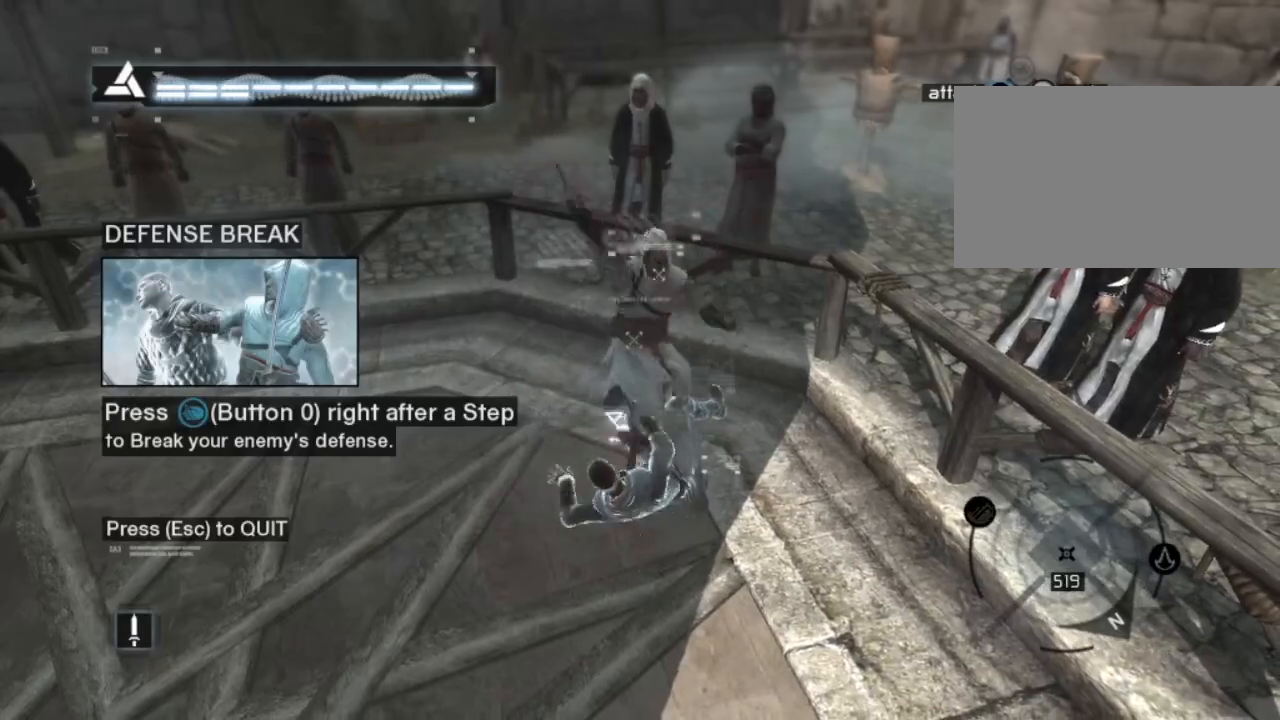
{"keys": ["s"], "mouse": [], "mouse_move": "still", "events": [[17, "mouse_left", "up"], [150, "mouse_left", "down"], [150, "shift", "down"], [250, "mouse_left", "up"], [333, "mouse_left", "down"], [433, "mouse_left", "up"], [433, "shift", "up"]]}
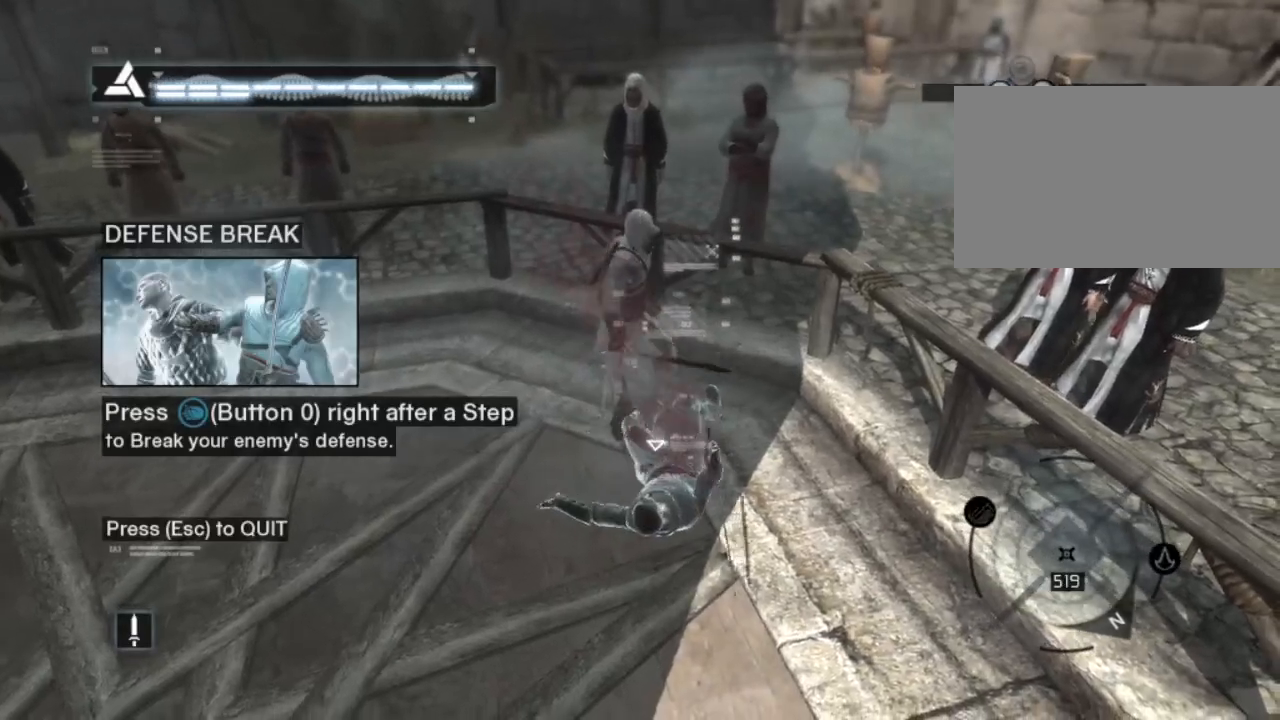
{"keys": ["s", "shift"], "mouse": [], "mouse_move": "still", "events": [[67, "mouse_left", "down"], [167, "mouse_left", "up"], [167, "shift", "down"], [267, "mouse_left", "down"], [367, "mouse_left", "up"]]}
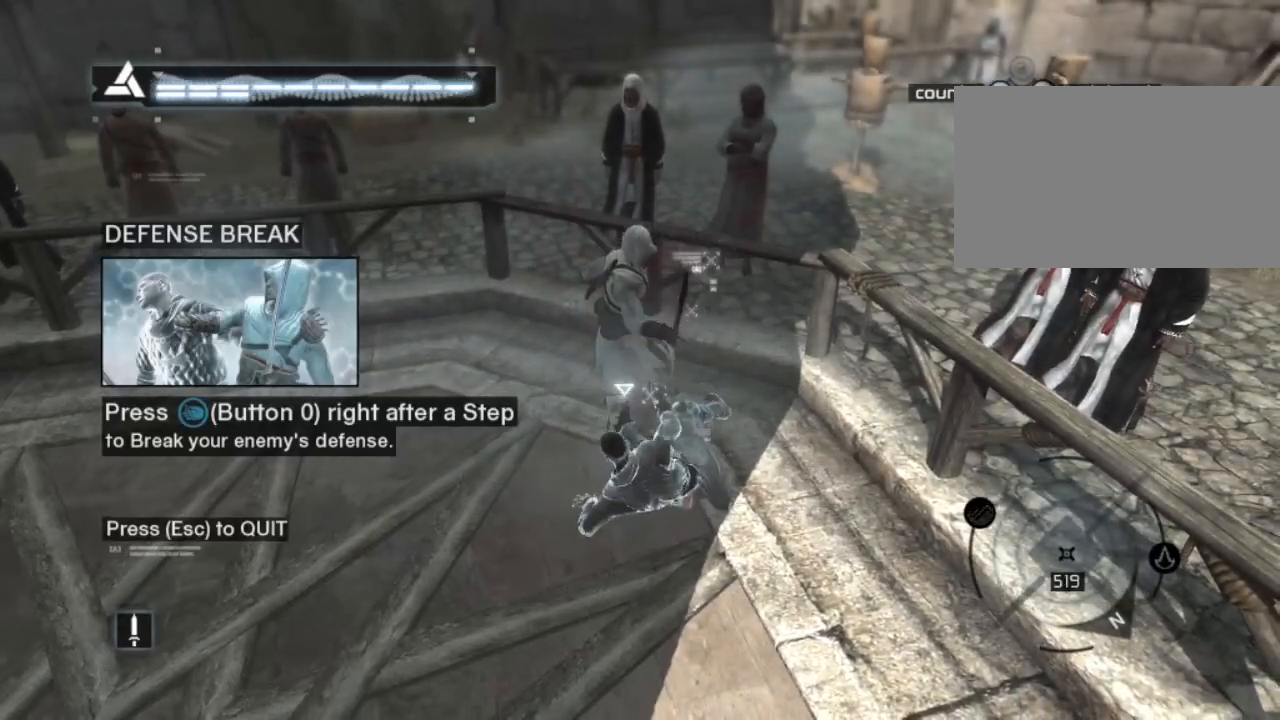
{"keys": ["s", "shift"], "mouse": [], "mouse_move": "still", "events": [[233, "mouse_left", "down"], [267, "shift", "up"], [317, "mouse_left", "up"], [317, "shift", "down"], [417, "mouse_left", "down"], [500, "mouse_left", "up"]]}
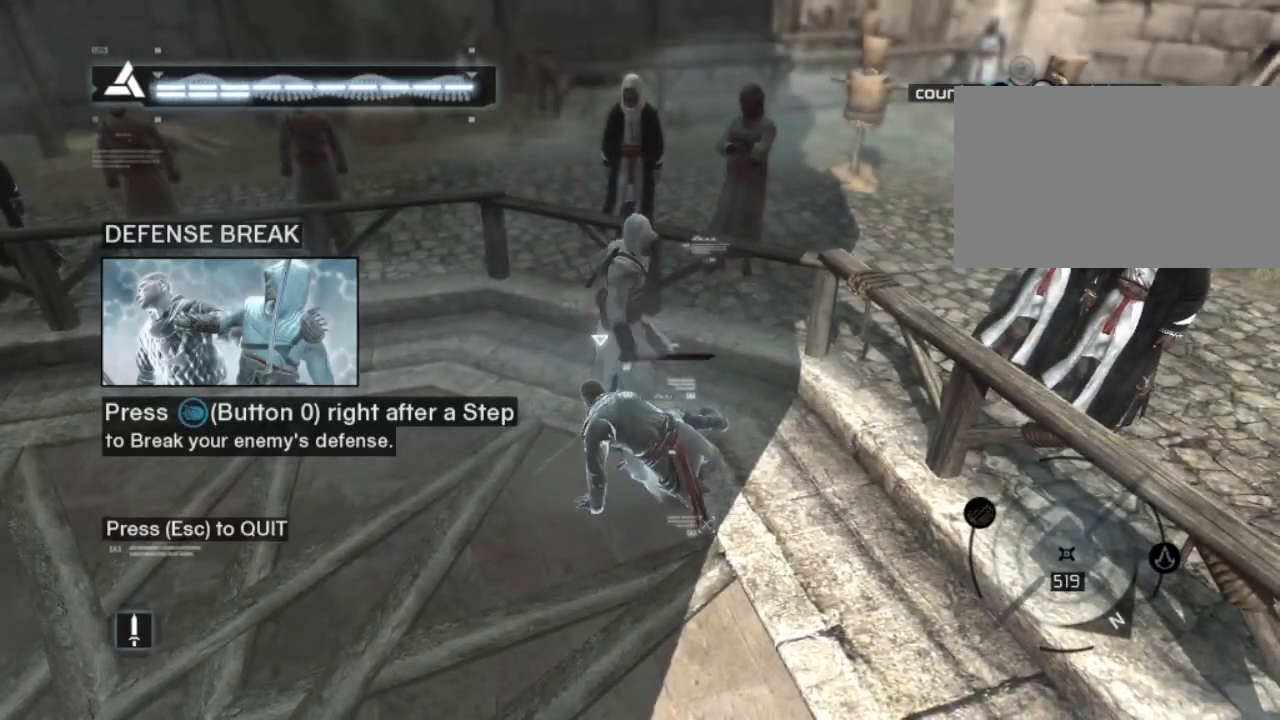
{"keys": [], "mouse": ["left"], "mouse_move": "still", "events": [[100, "shift", "up"], [150, "mouse_left", "down"], [383, "s", "up"]]}
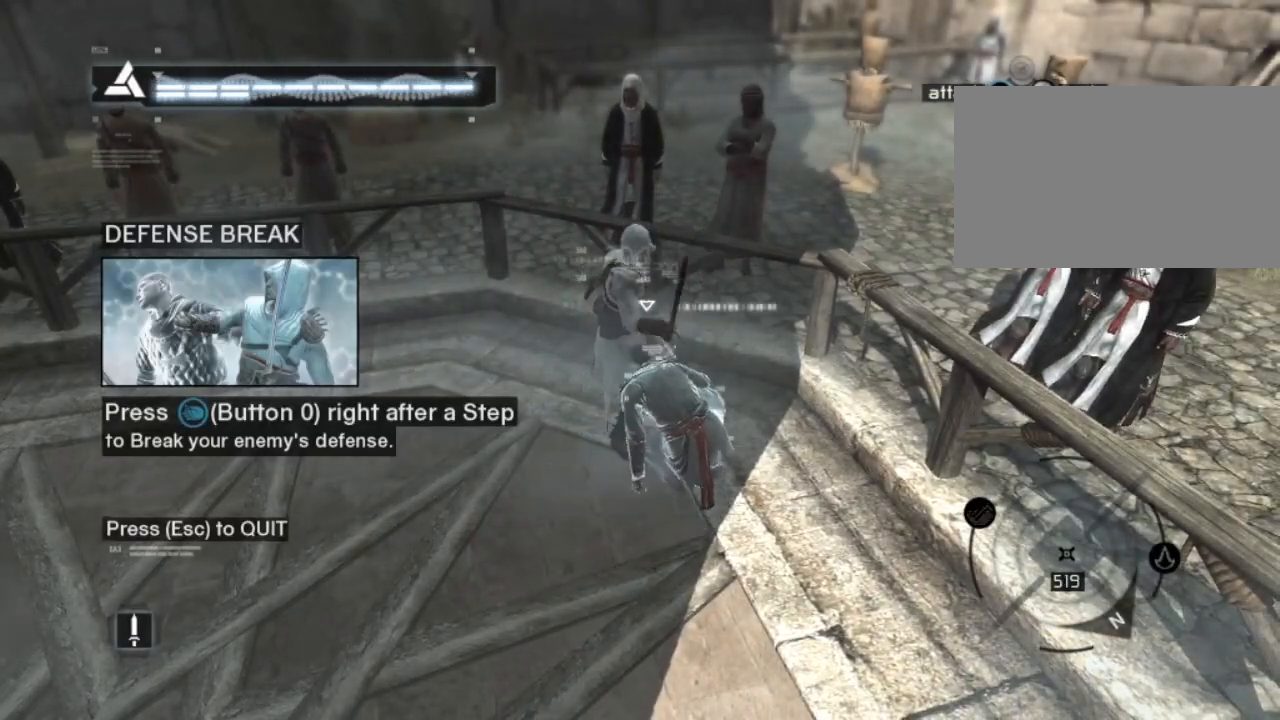
{"keys": [], "mouse": [], "mouse_move": "still", "events": [[67, "mouse_left", "up"], [167, "mouse_left", "down"], [250, "mouse_left", "up"], [350, "mouse_left", "down"], [483, "mouse_left", "up"]]}